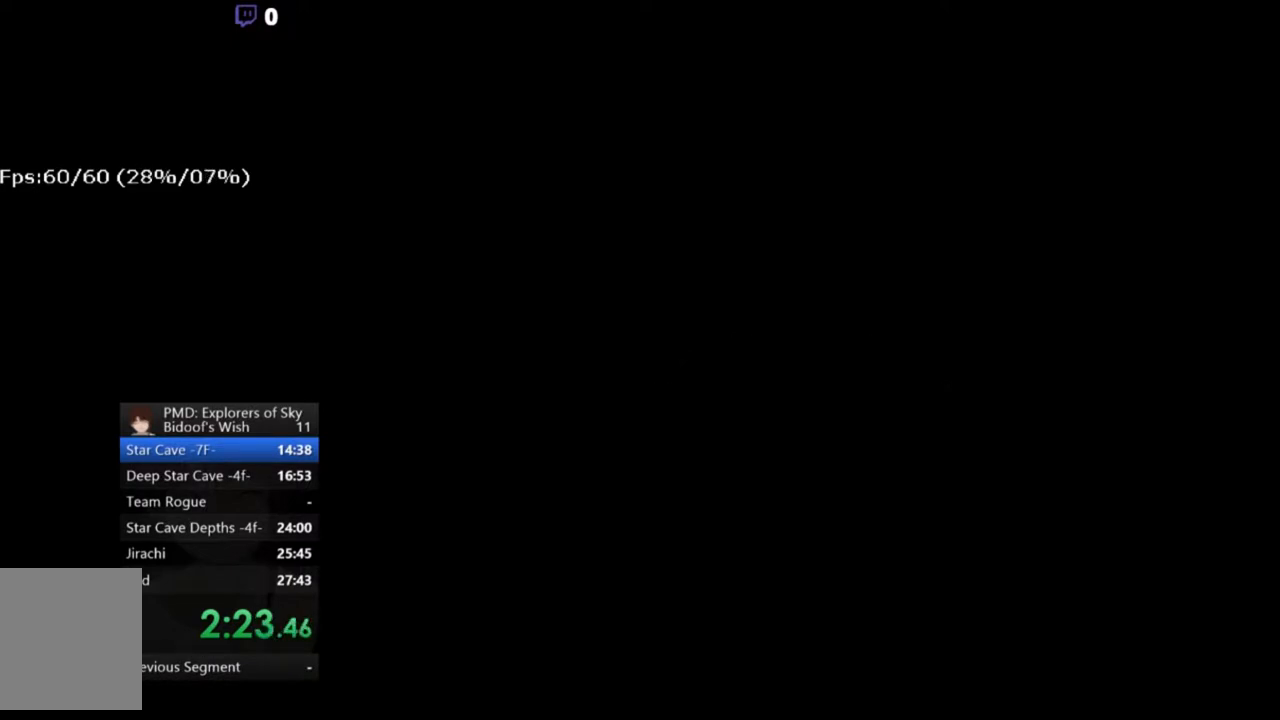
Gameplay with a controller (Xbox layout); each line is a JSON object with the inputs held at the frame after it. "button_events" lists button changes between this image and that frame as [ms after this image, input, new state], when the widget could be followed in between (sticks are given only as held states). Not read: L1 L3 R1 R3.
{"buttons": ["A"], "left_stick": "center", "right_stick": "center", "button_events": []}
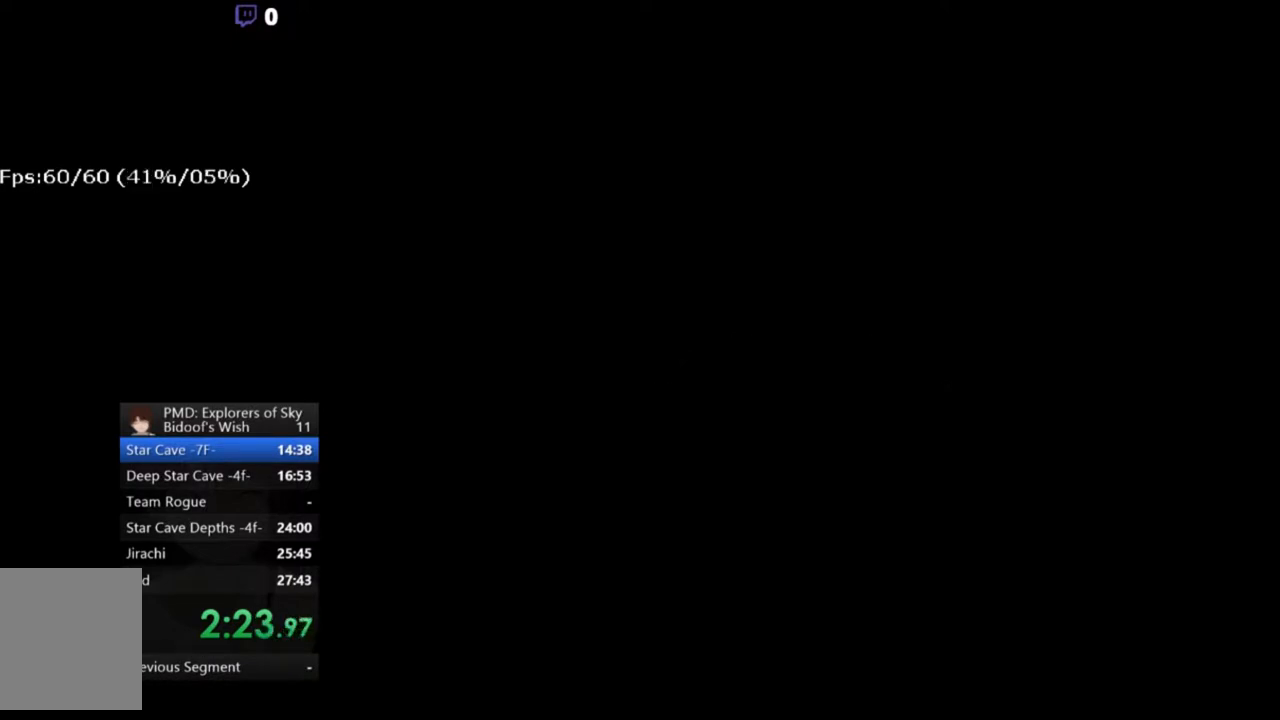
{"buttons": ["A"], "left_stick": "center", "right_stick": "center", "button_events": []}
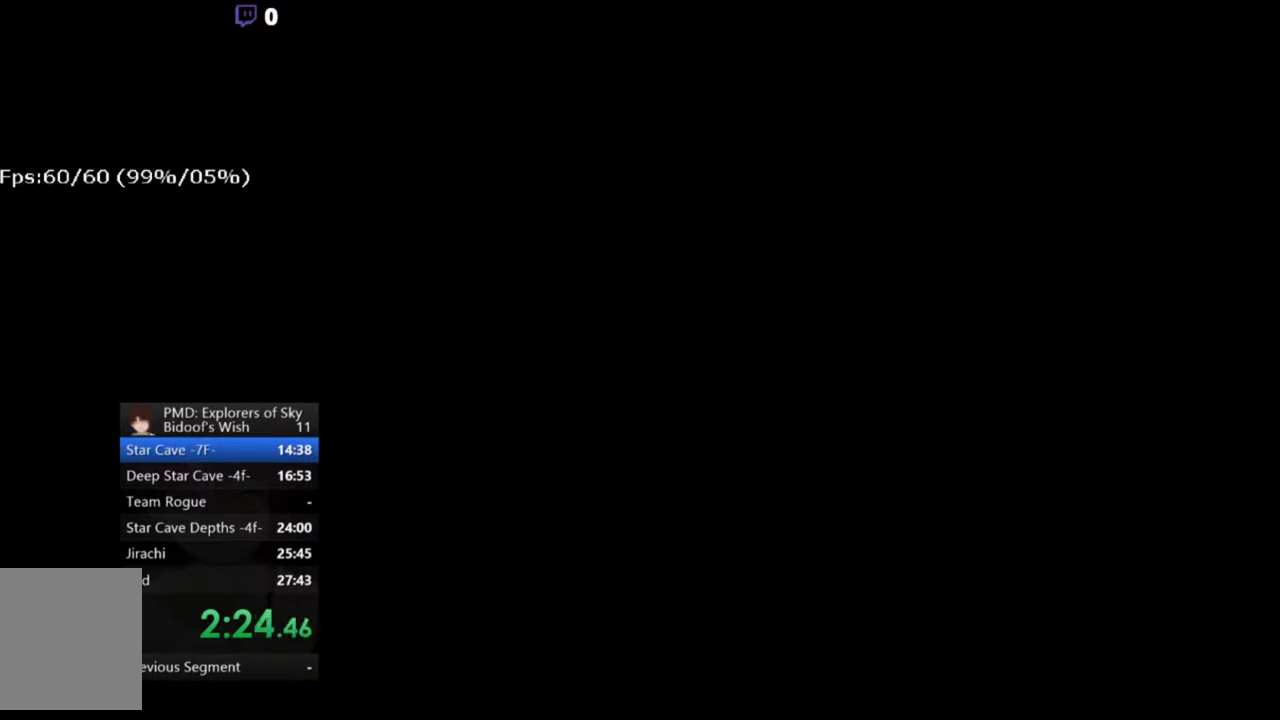
{"buttons": ["A"], "left_stick": "center", "right_stick": "center", "button_events": []}
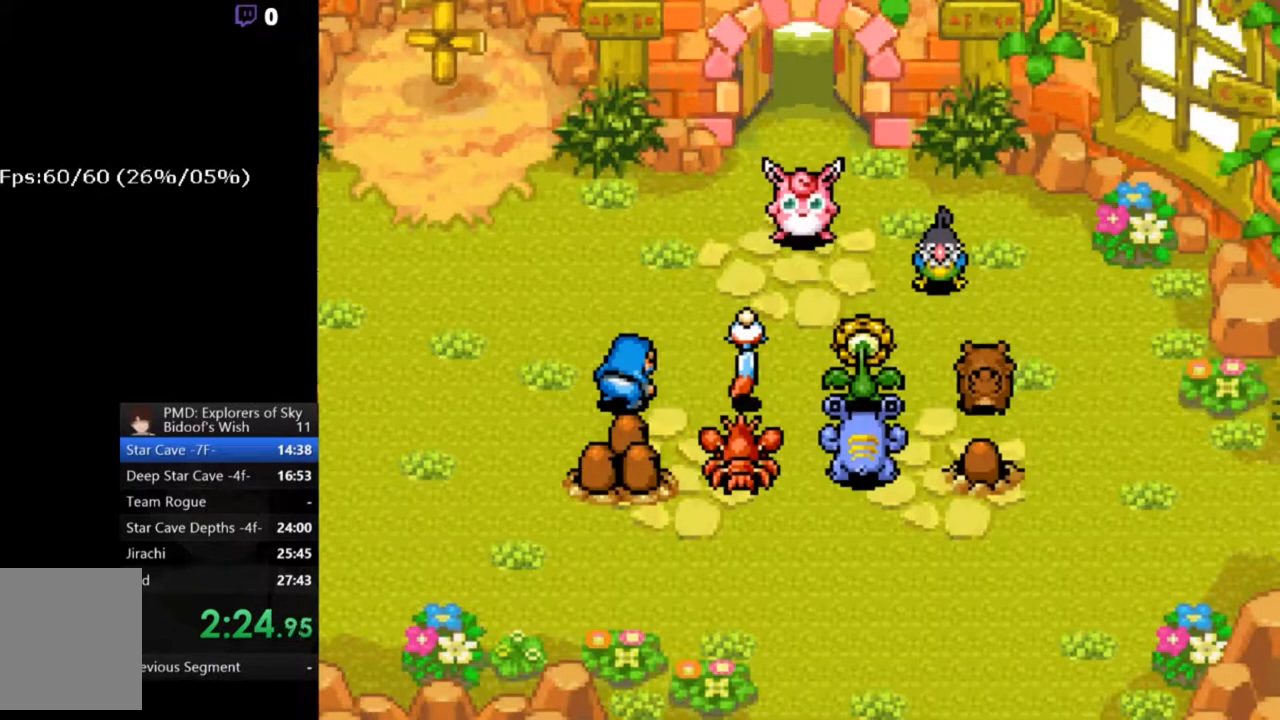
{"buttons": ["A"], "left_stick": "center", "right_stick": "center", "button_events": []}
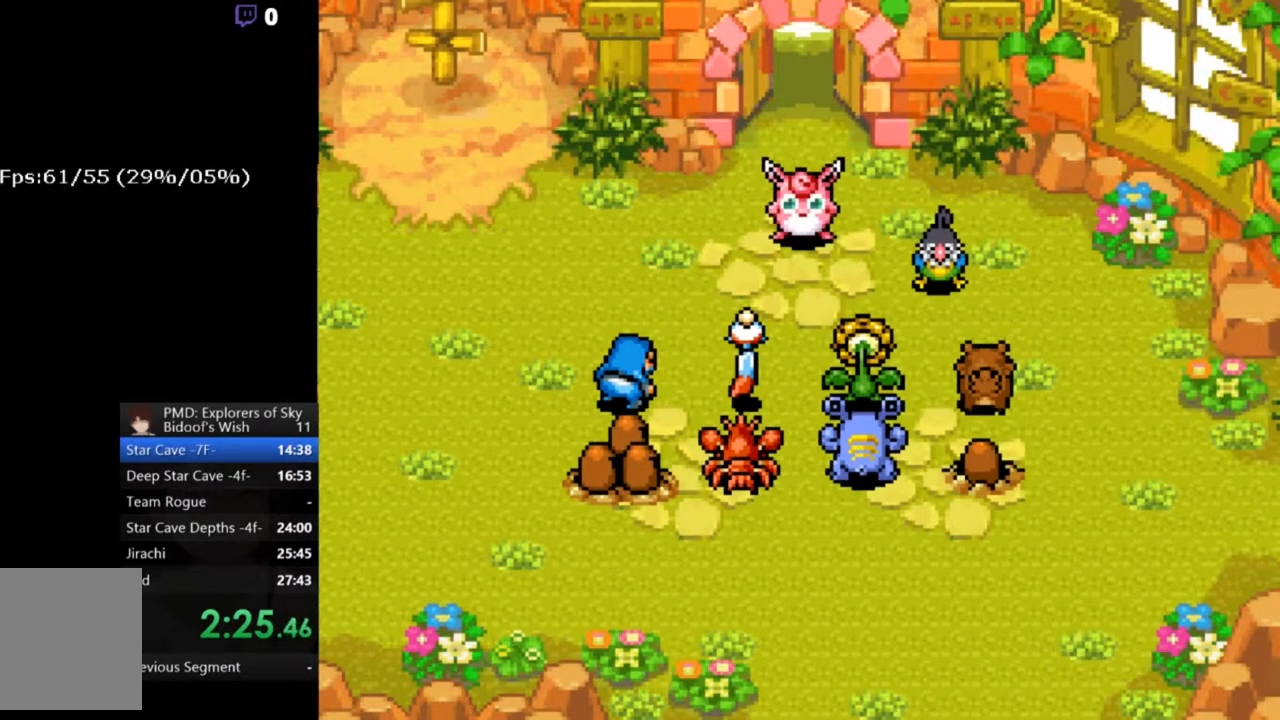
{"buttons": ["A"], "left_stick": "center", "right_stick": "center", "button_events": []}
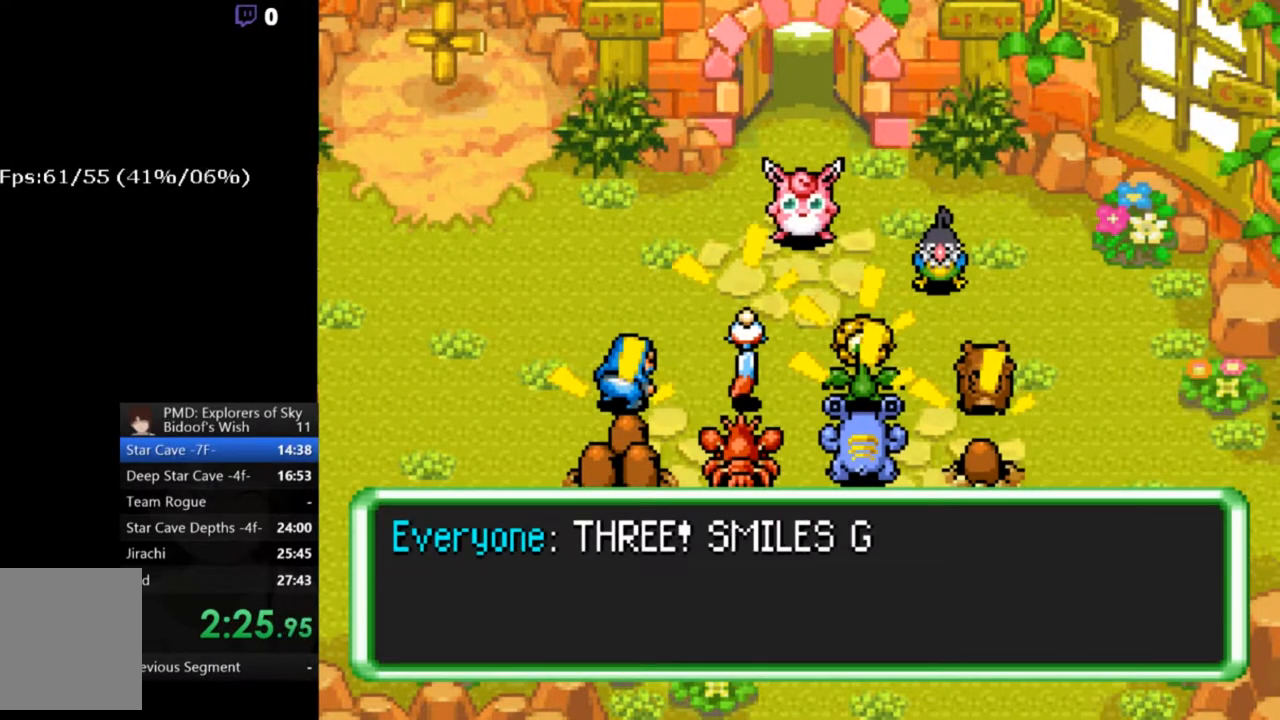
{"buttons": ["A"], "left_stick": "center", "right_stick": "center", "button_events": []}
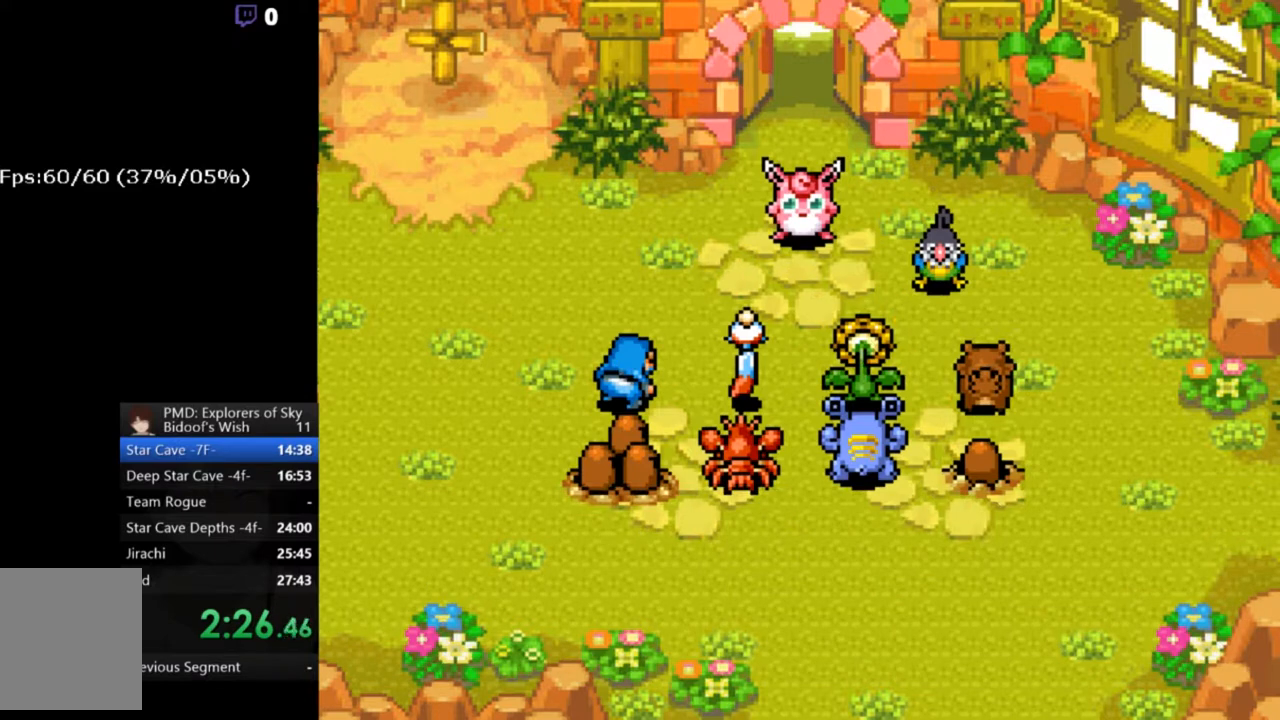
{"buttons": ["A"], "left_stick": "center", "right_stick": "center", "button_events": []}
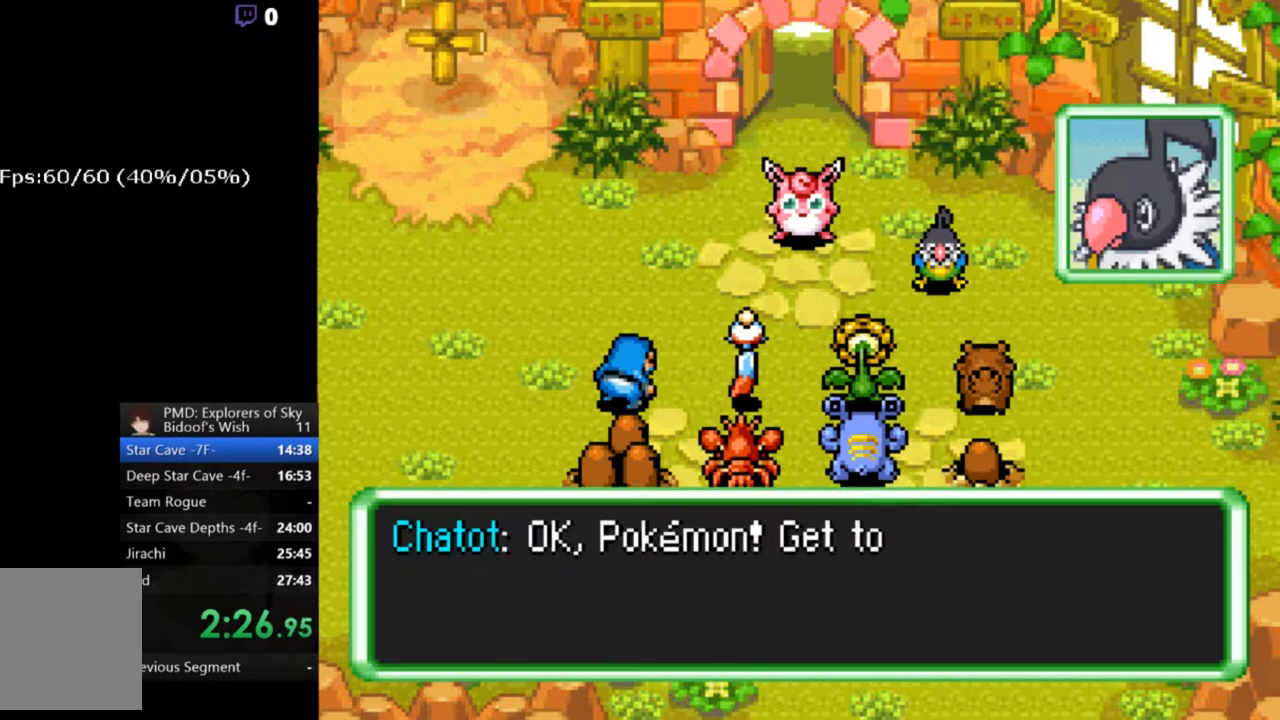
{"buttons": ["A"], "left_stick": "center", "right_stick": "center", "button_events": []}
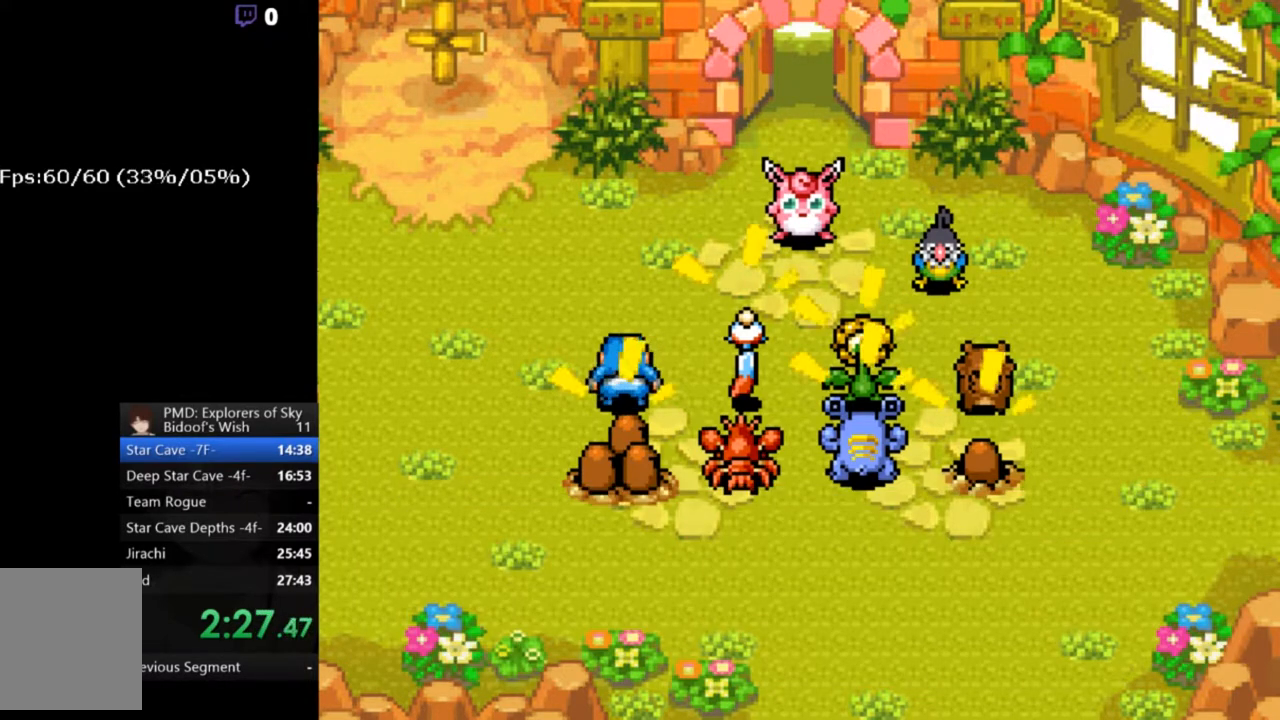
{"buttons": ["A"], "left_stick": "center", "right_stick": "center", "button_events": []}
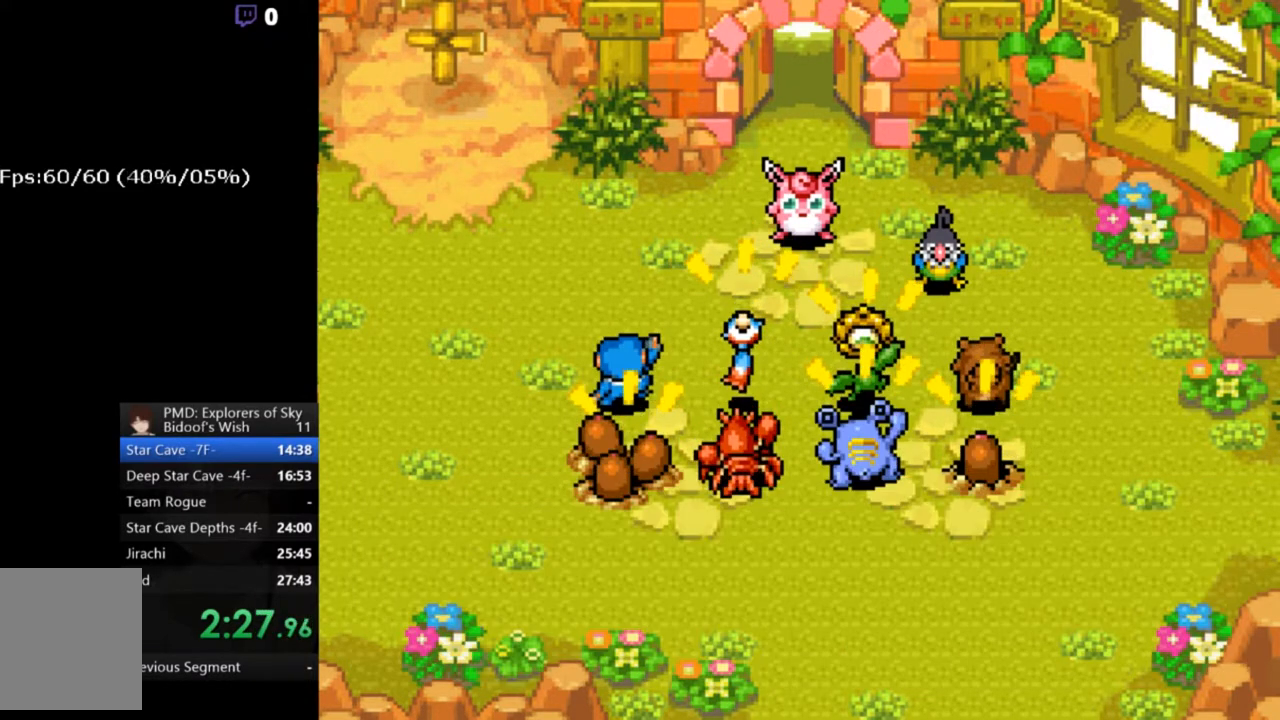
{"buttons": ["A"], "left_stick": "center", "right_stick": "center", "button_events": []}
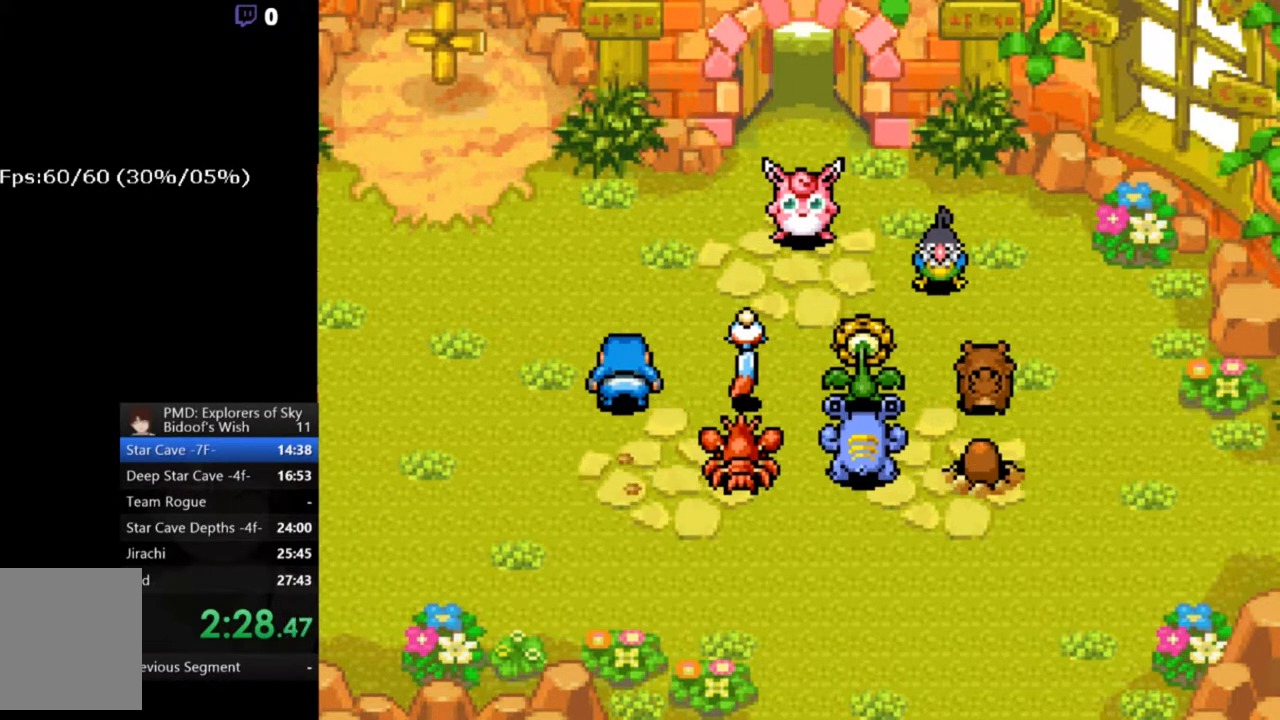
{"buttons": ["A"], "left_stick": "center", "right_stick": "center", "button_events": []}
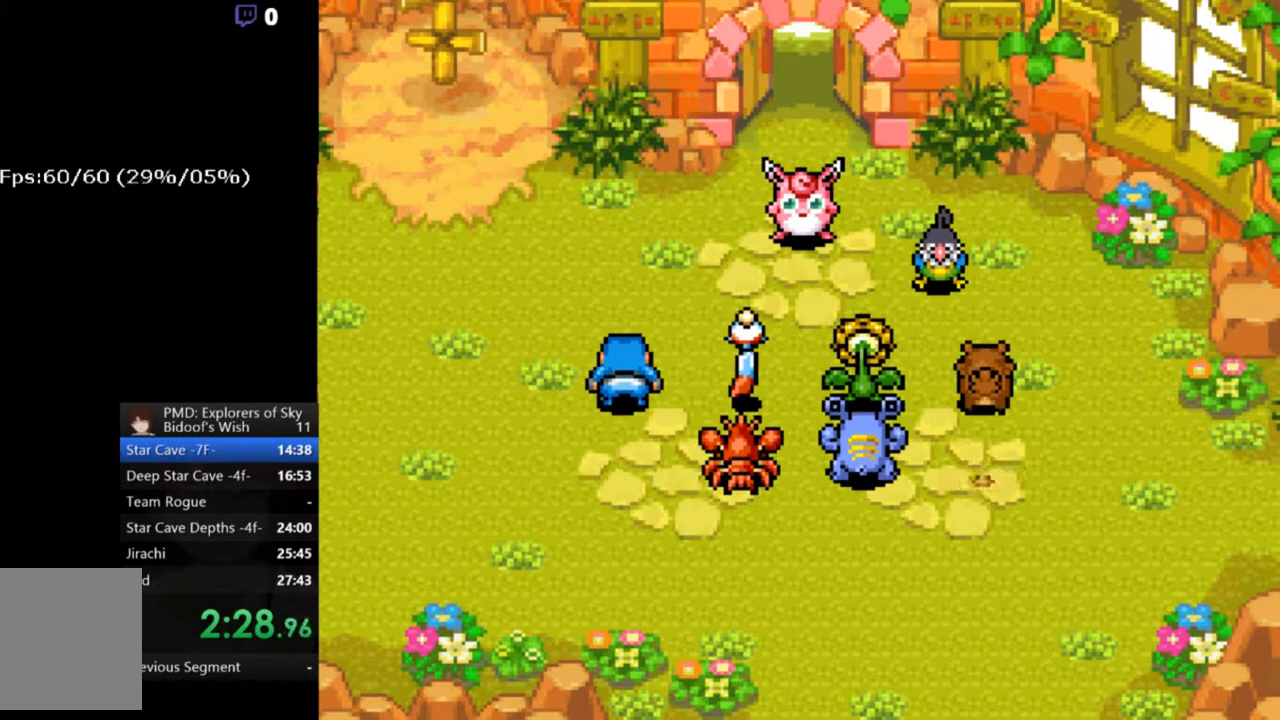
{"buttons": ["A"], "left_stick": "center", "right_stick": "center", "button_events": []}
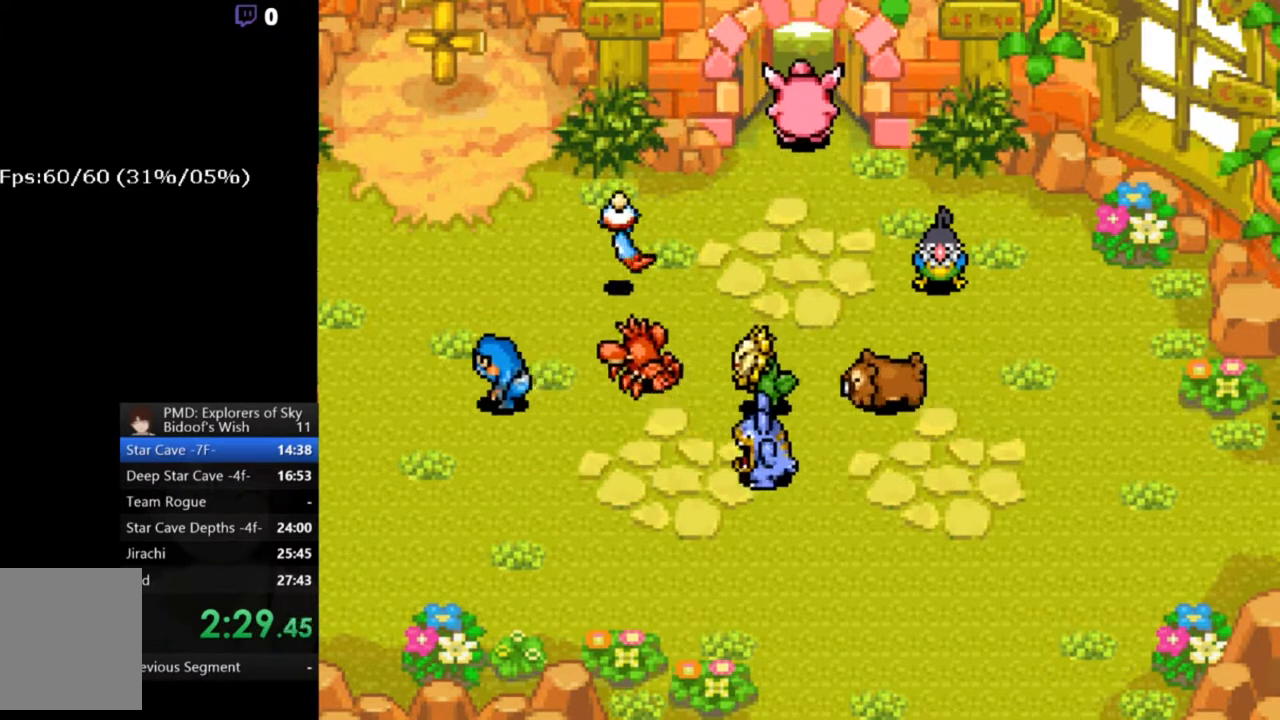
{"buttons": ["A"], "left_stick": "center", "right_stick": "center", "button_events": []}
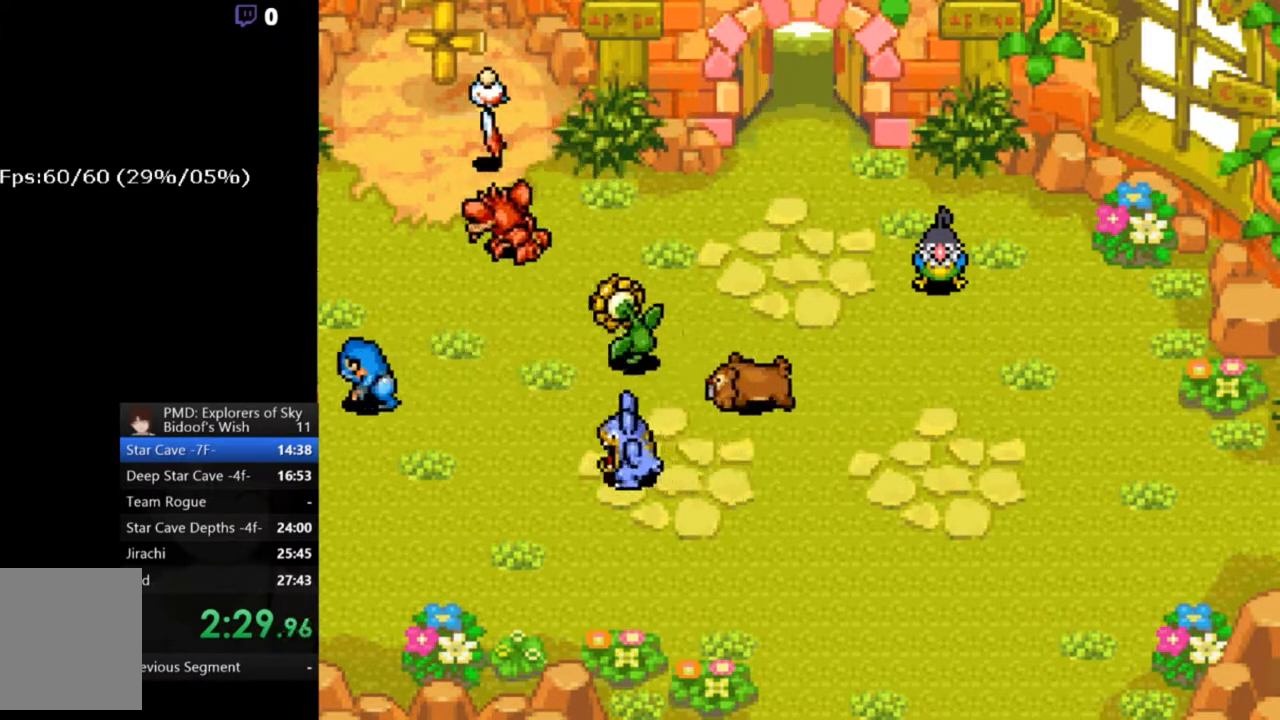
{"buttons": ["A"], "left_stick": "center", "right_stick": "center", "button_events": []}
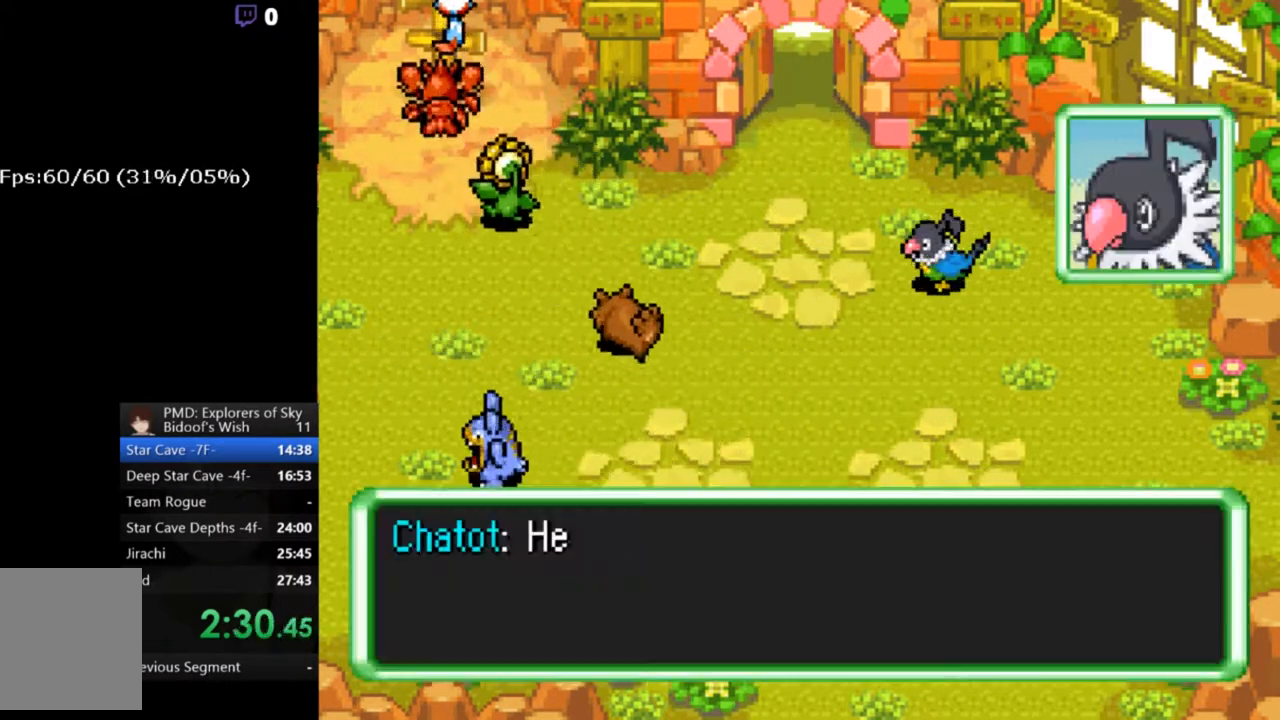
{"buttons": ["A"], "left_stick": "center", "right_stick": "center", "button_events": []}
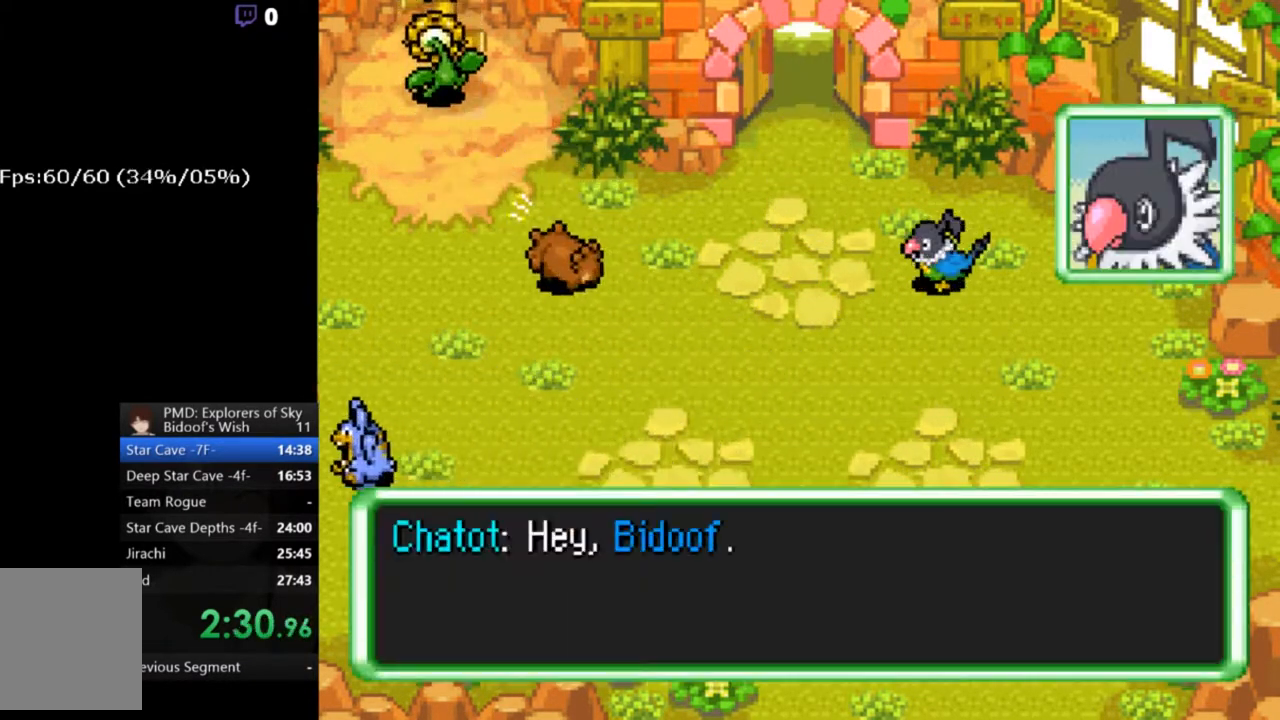
{"buttons": ["A"], "left_stick": "center", "right_stick": "center", "button_events": []}
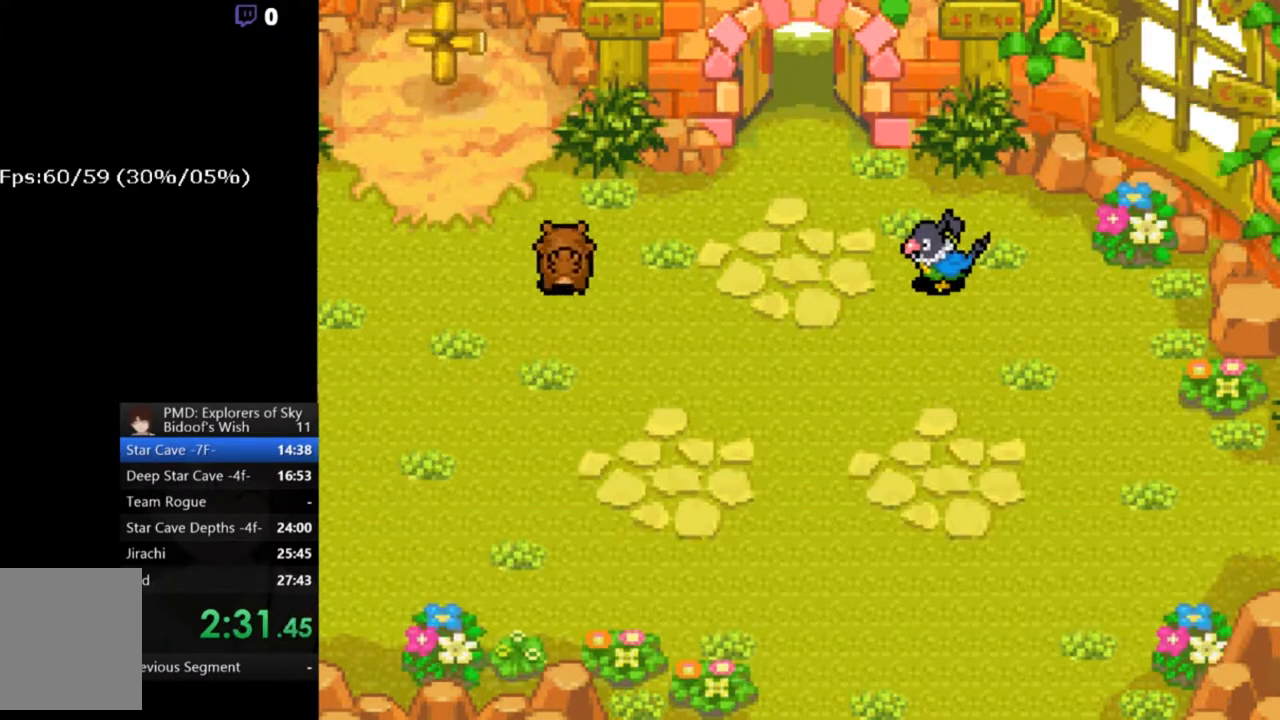
{"buttons": ["A"], "left_stick": "center", "right_stick": "center", "button_events": []}
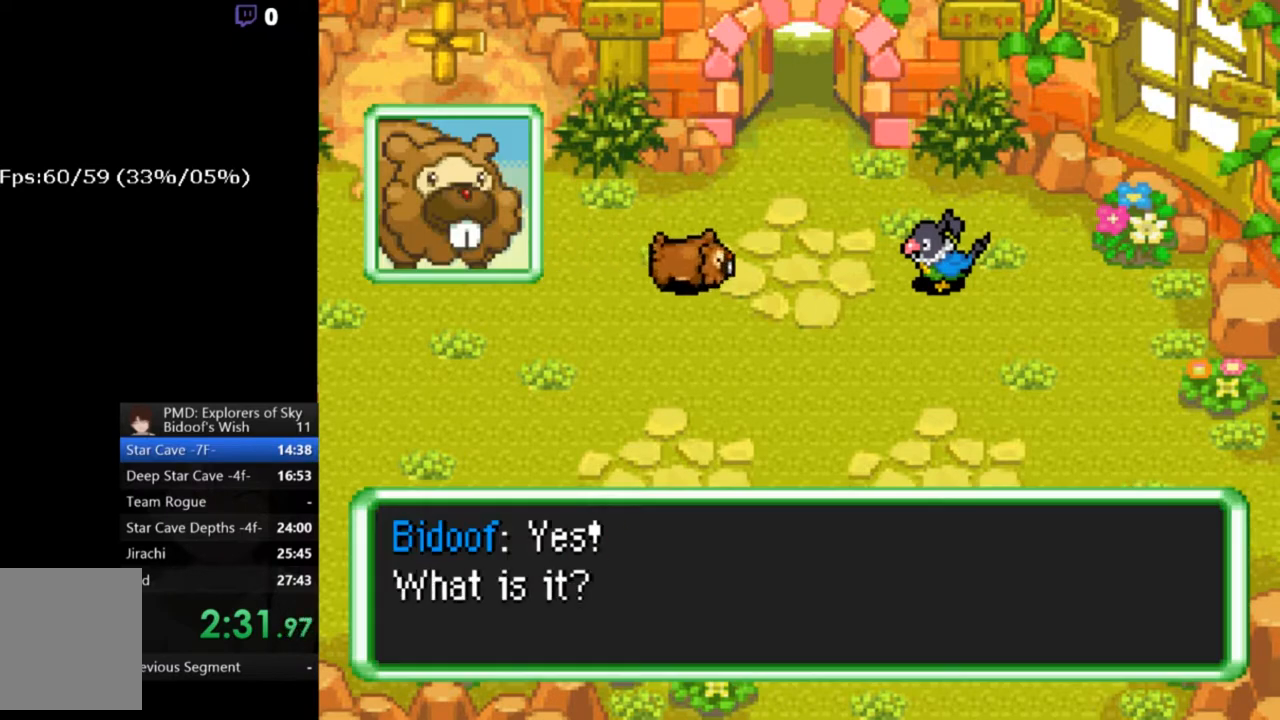
{"buttons": ["A"], "left_stick": "center", "right_stick": "center", "button_events": []}
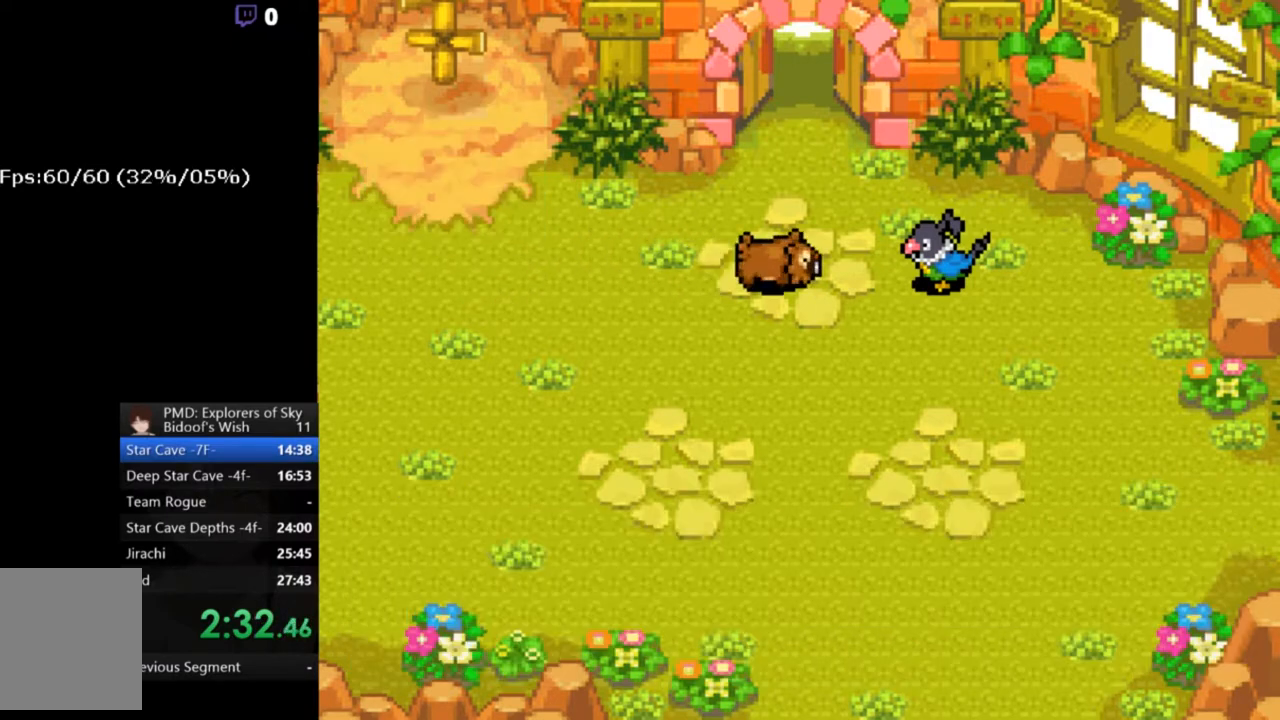
{"buttons": ["A"], "left_stick": "center", "right_stick": "center", "button_events": []}
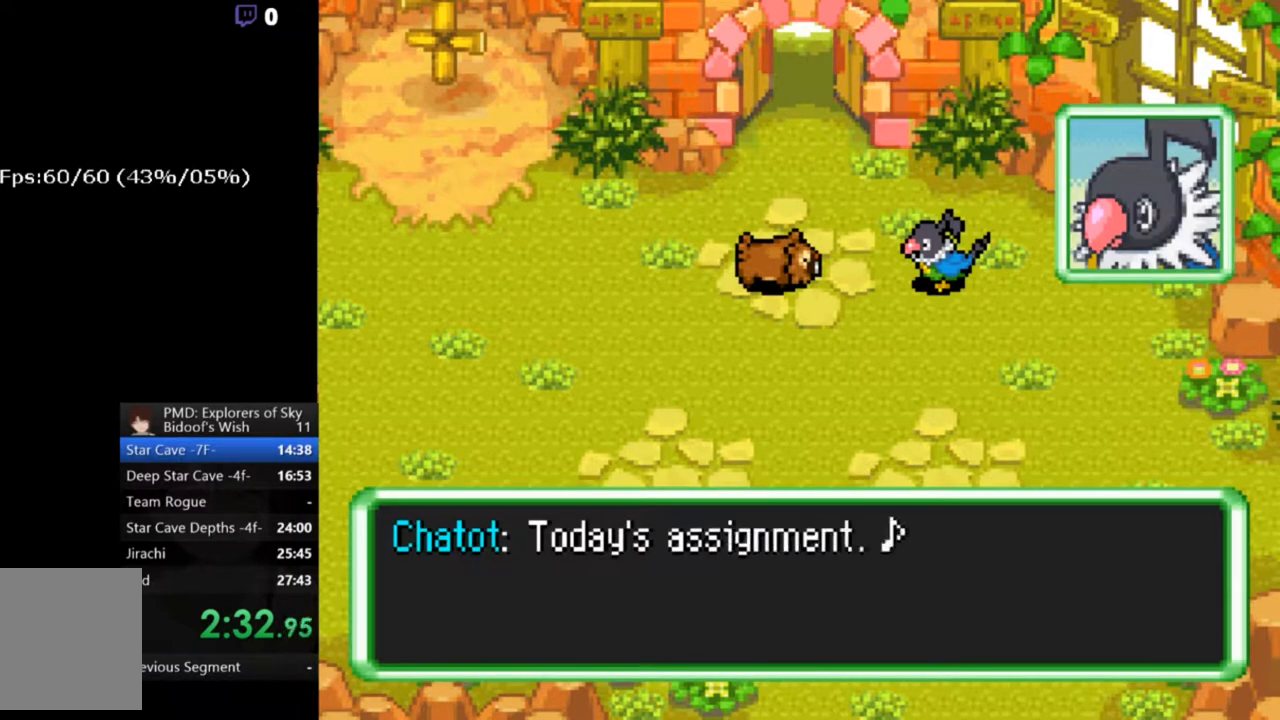
{"buttons": ["A"], "left_stick": "center", "right_stick": "center", "button_events": []}
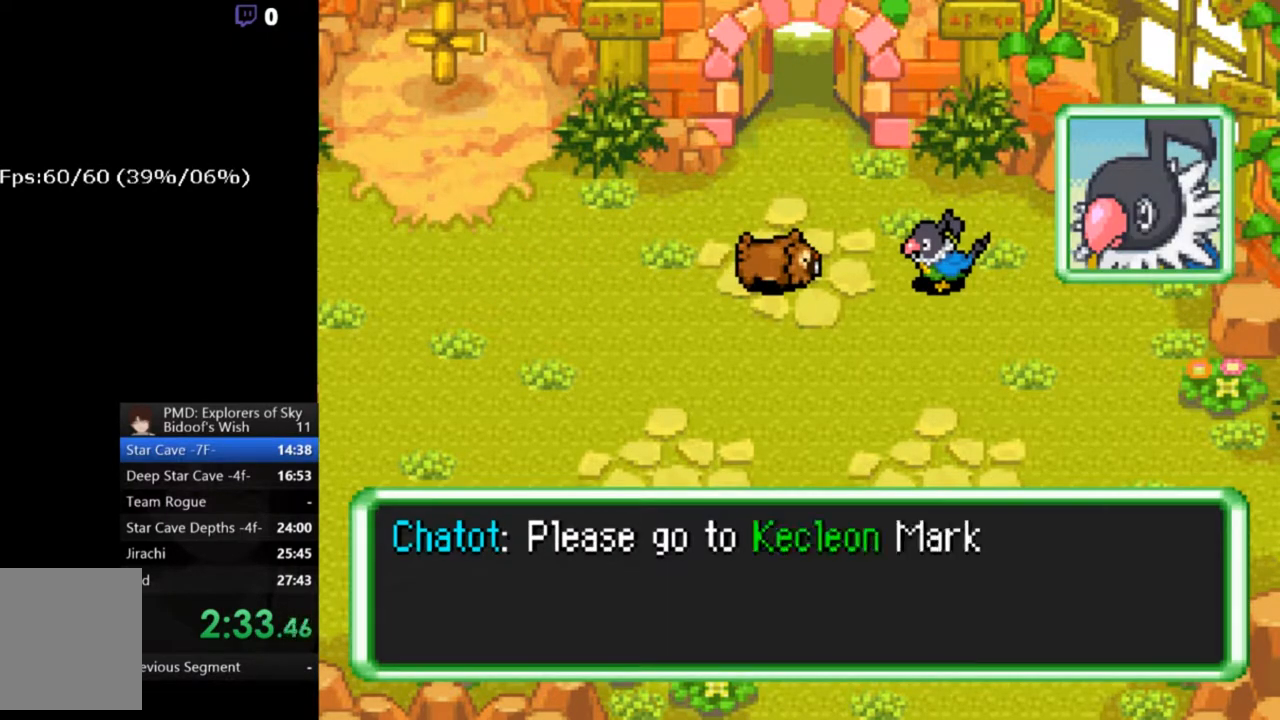
{"buttons": ["A"], "left_stick": "center", "right_stick": "center", "button_events": []}
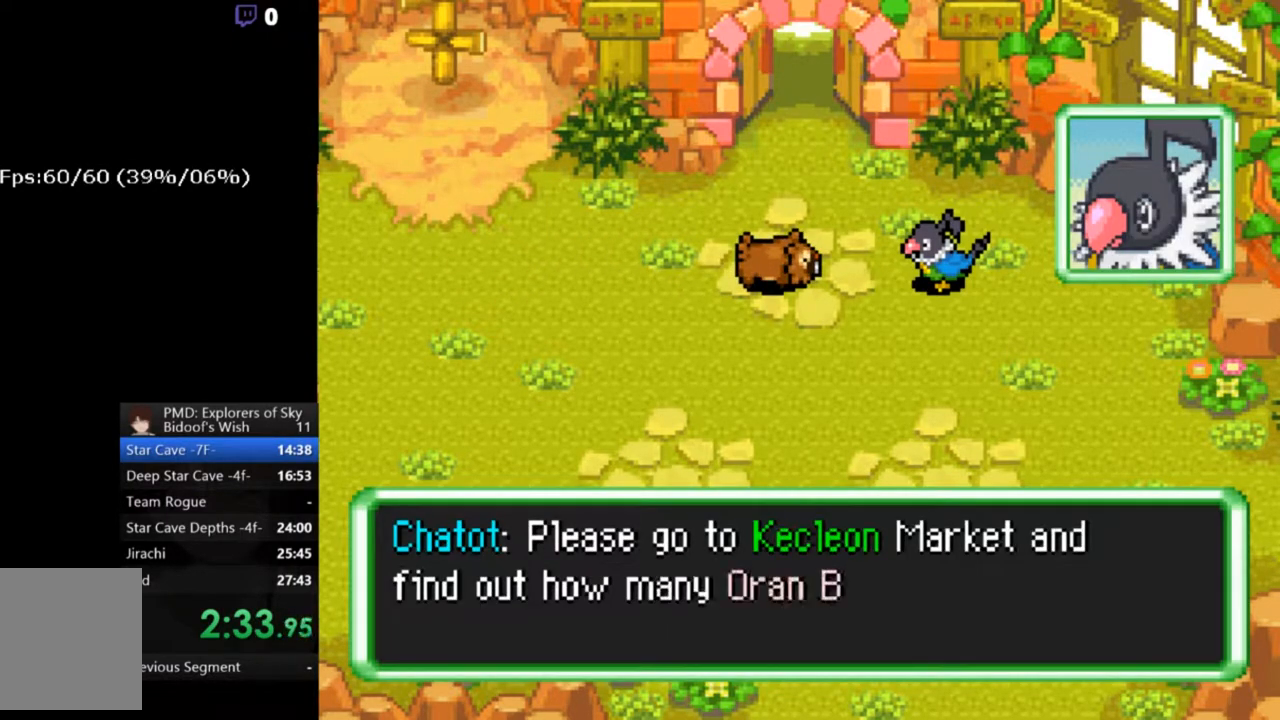
{"buttons": ["A"], "left_stick": "center", "right_stick": "center", "button_events": []}
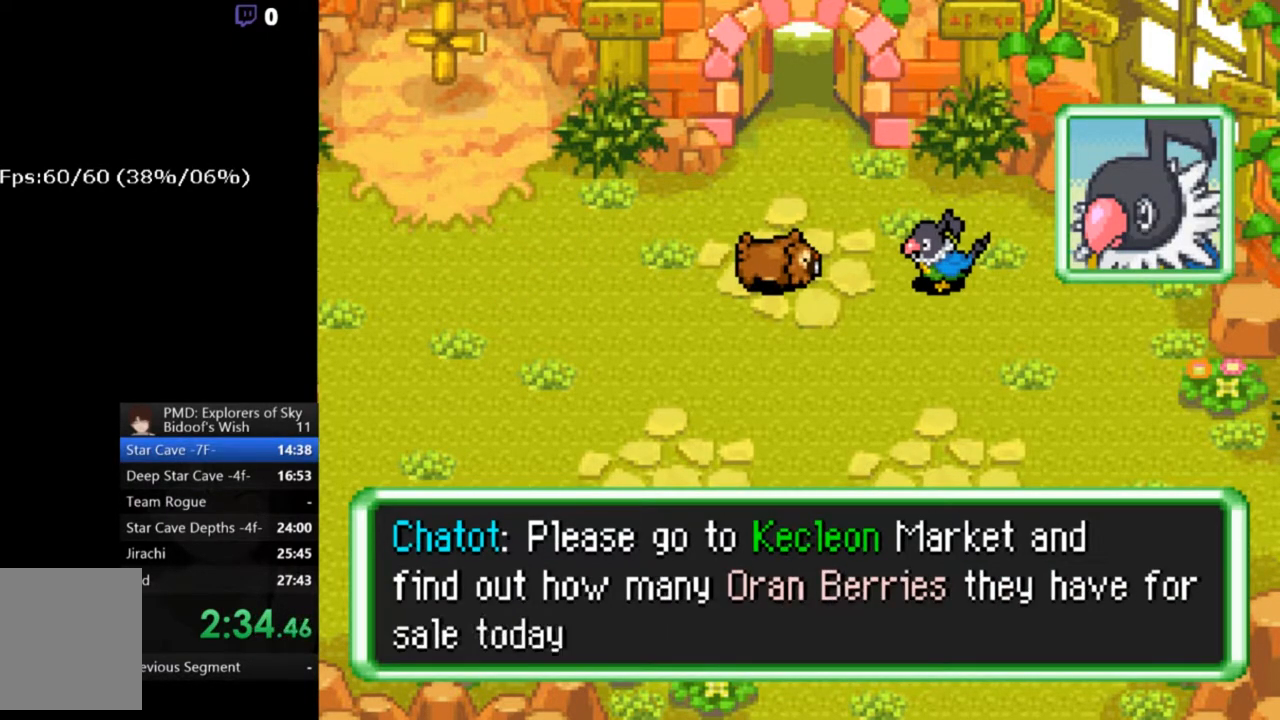
{"buttons": ["A"], "left_stick": "center", "right_stick": "center", "button_events": []}
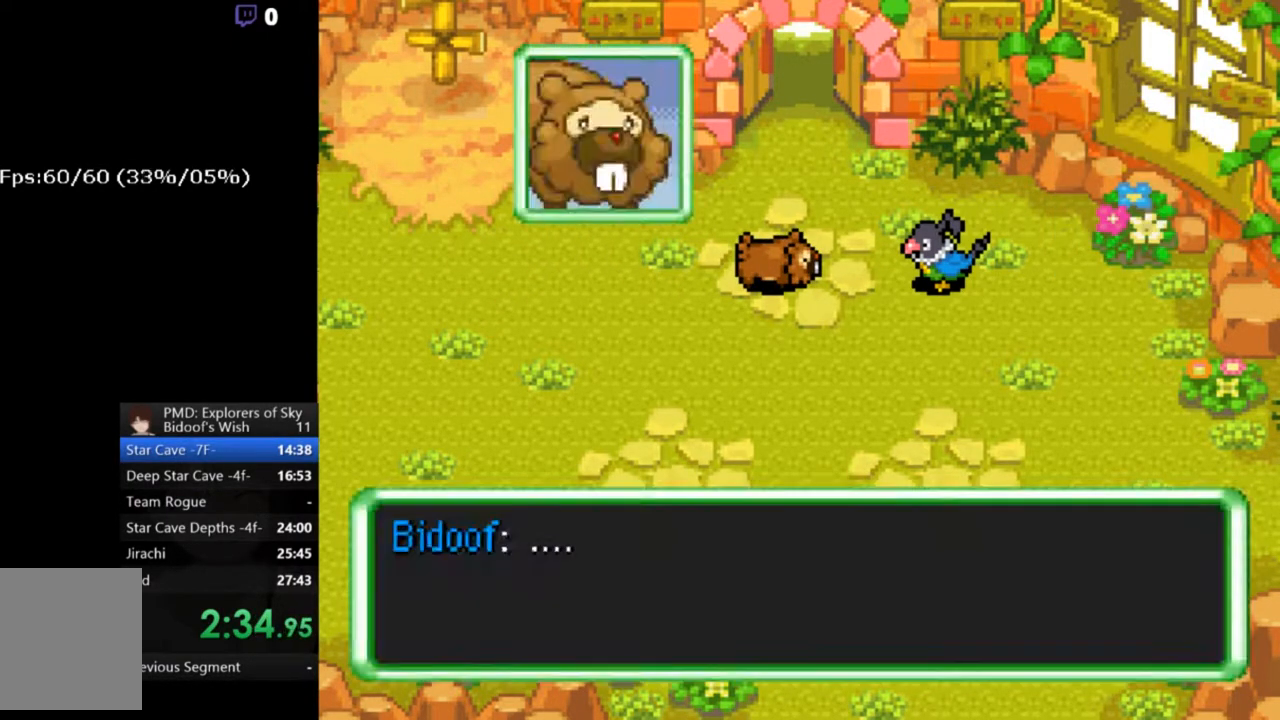
{"buttons": ["A"], "left_stick": "center", "right_stick": "center", "button_events": []}
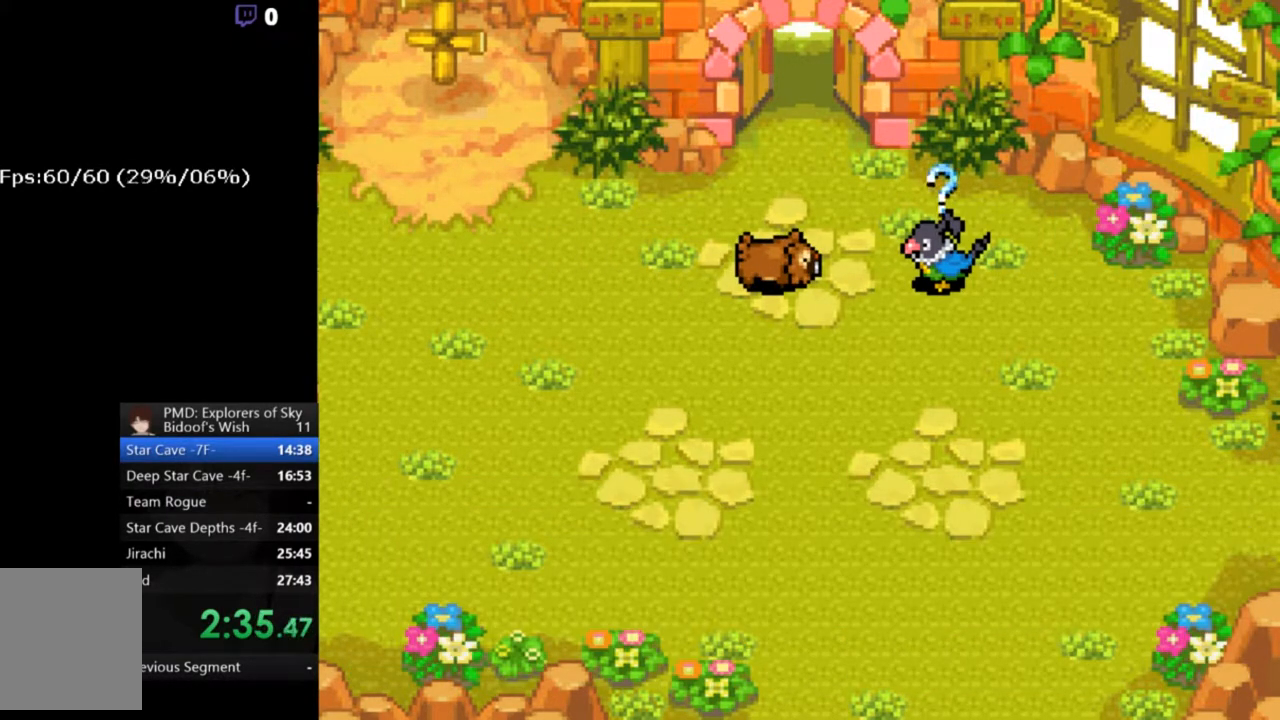
{"buttons": ["A"], "left_stick": "center", "right_stick": "center", "button_events": []}
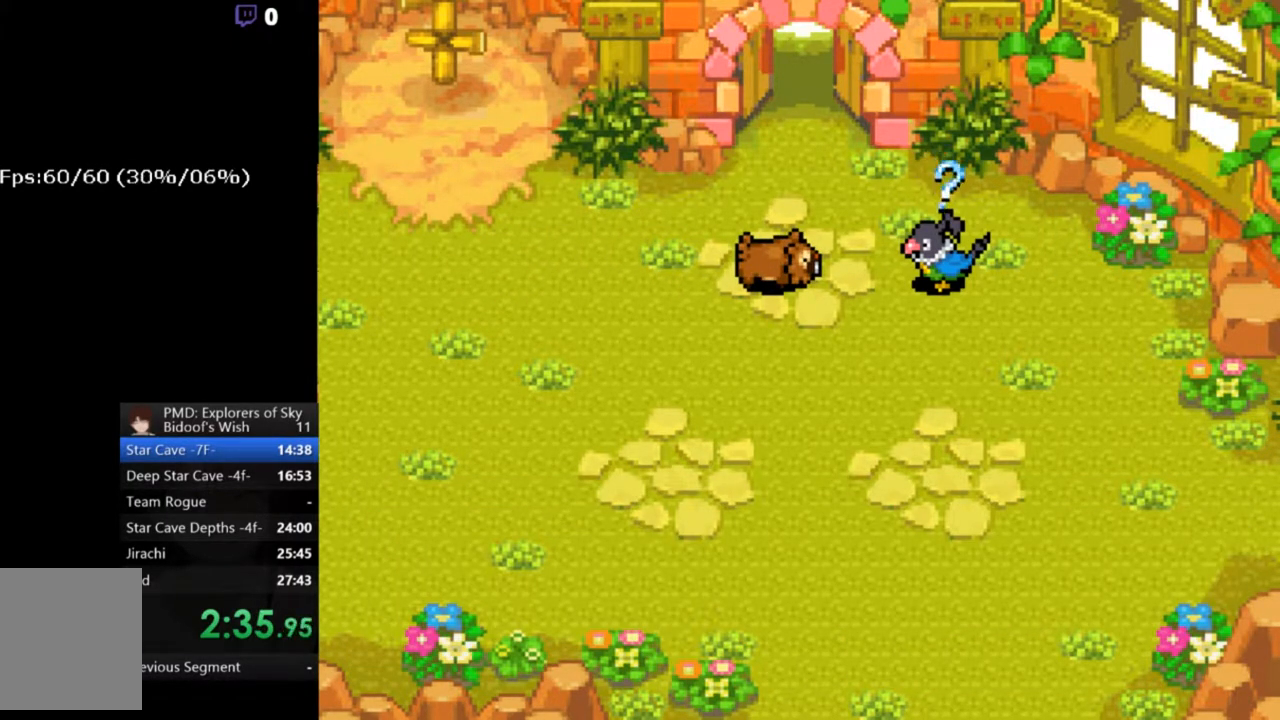
{"buttons": ["A"], "left_stick": "center", "right_stick": "center", "button_events": []}
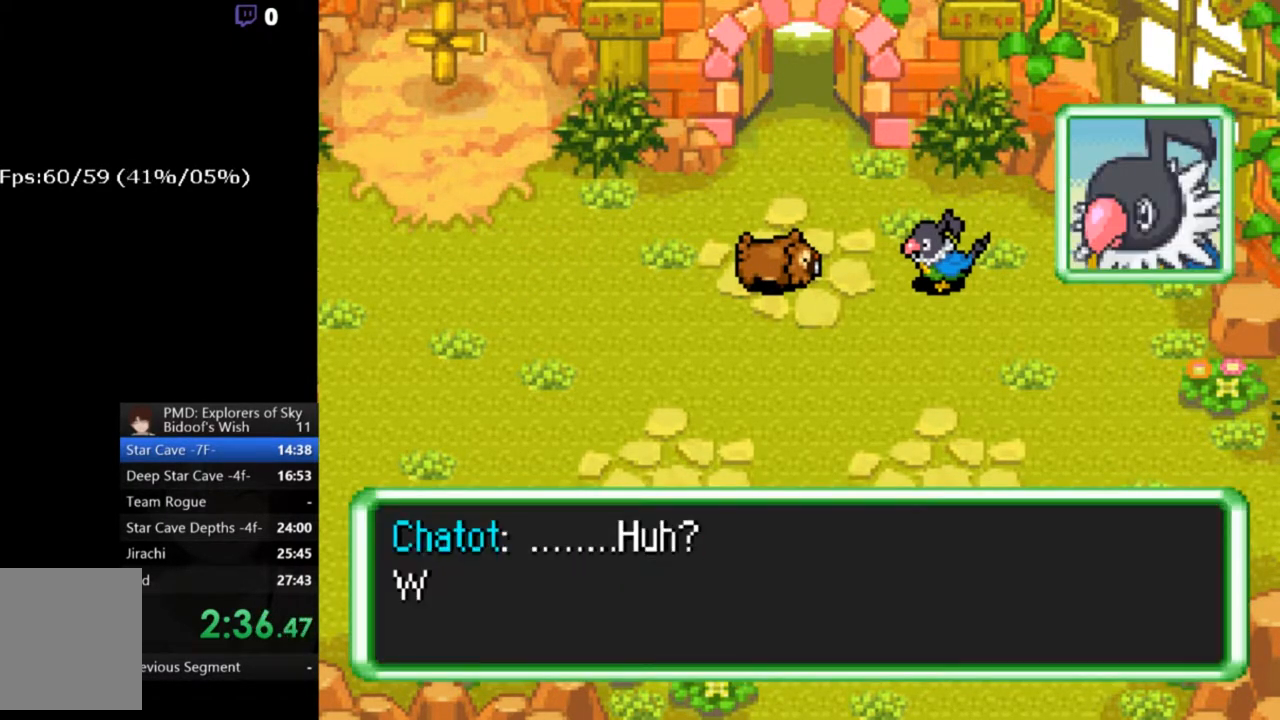
{"buttons": ["A"], "left_stick": "center", "right_stick": "center", "button_events": []}
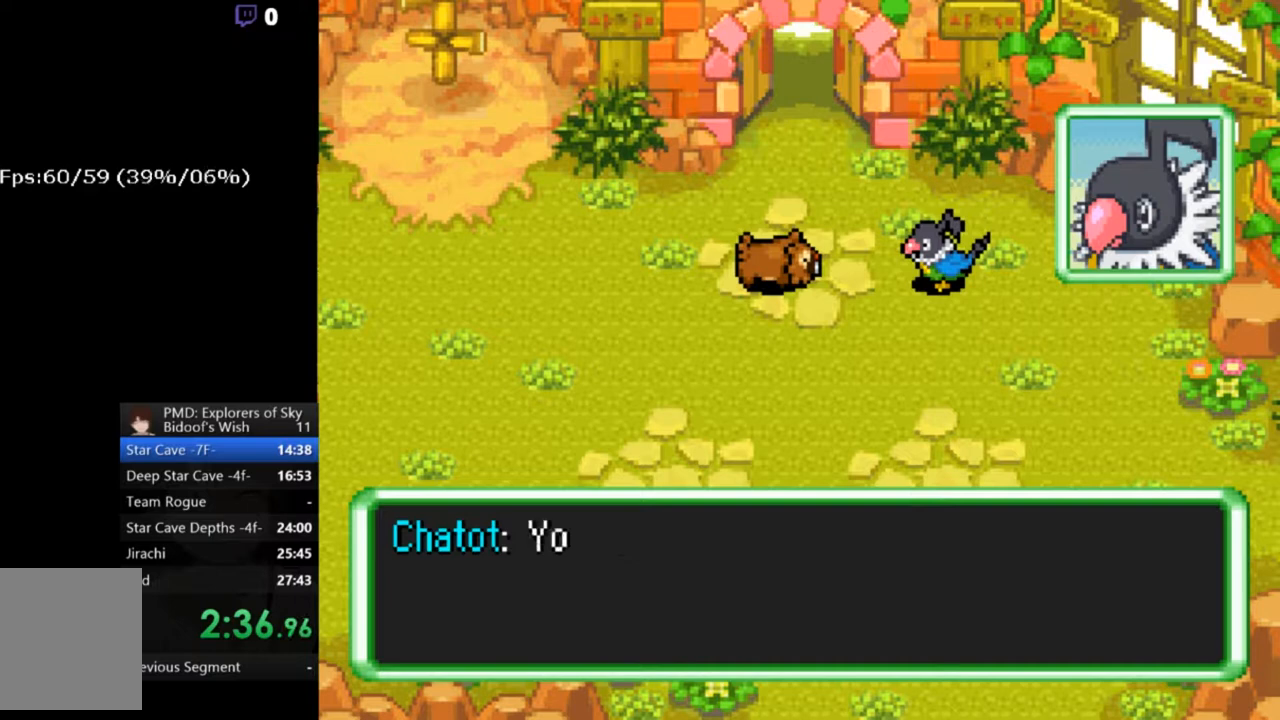
{"buttons": ["A"], "left_stick": "center", "right_stick": "center", "button_events": []}
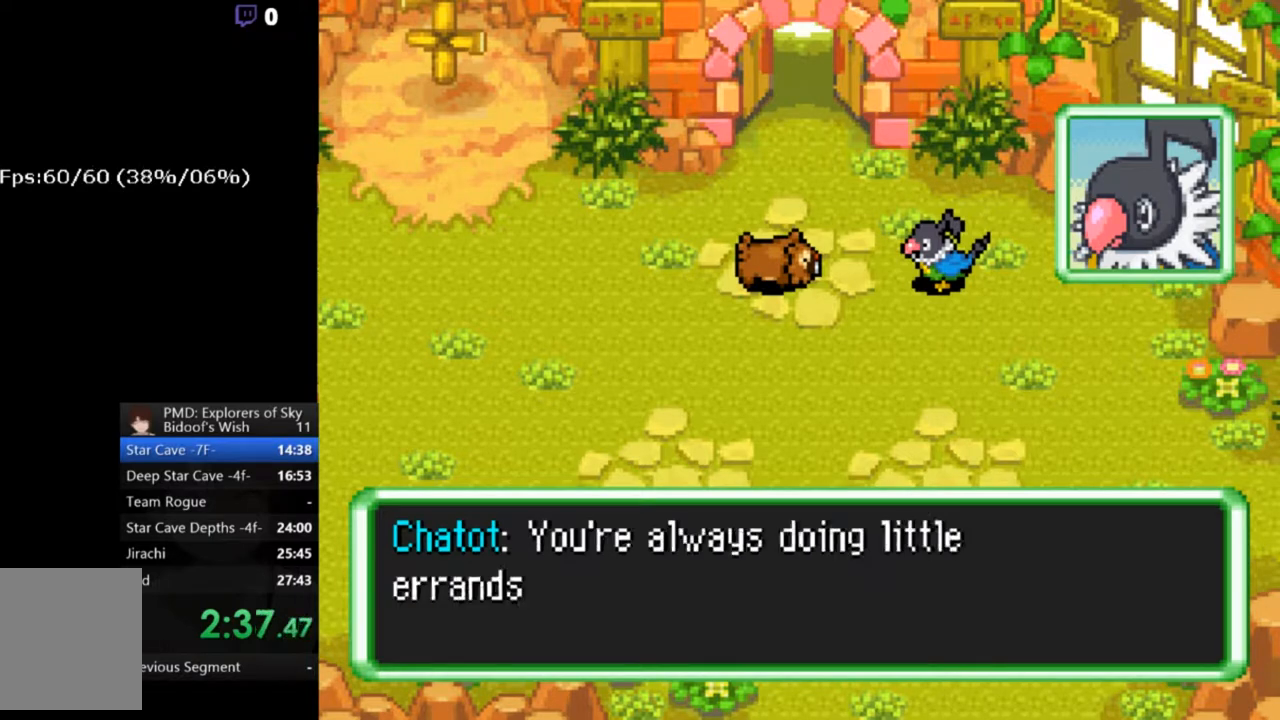
{"buttons": ["A"], "left_stick": "center", "right_stick": "center", "button_events": []}
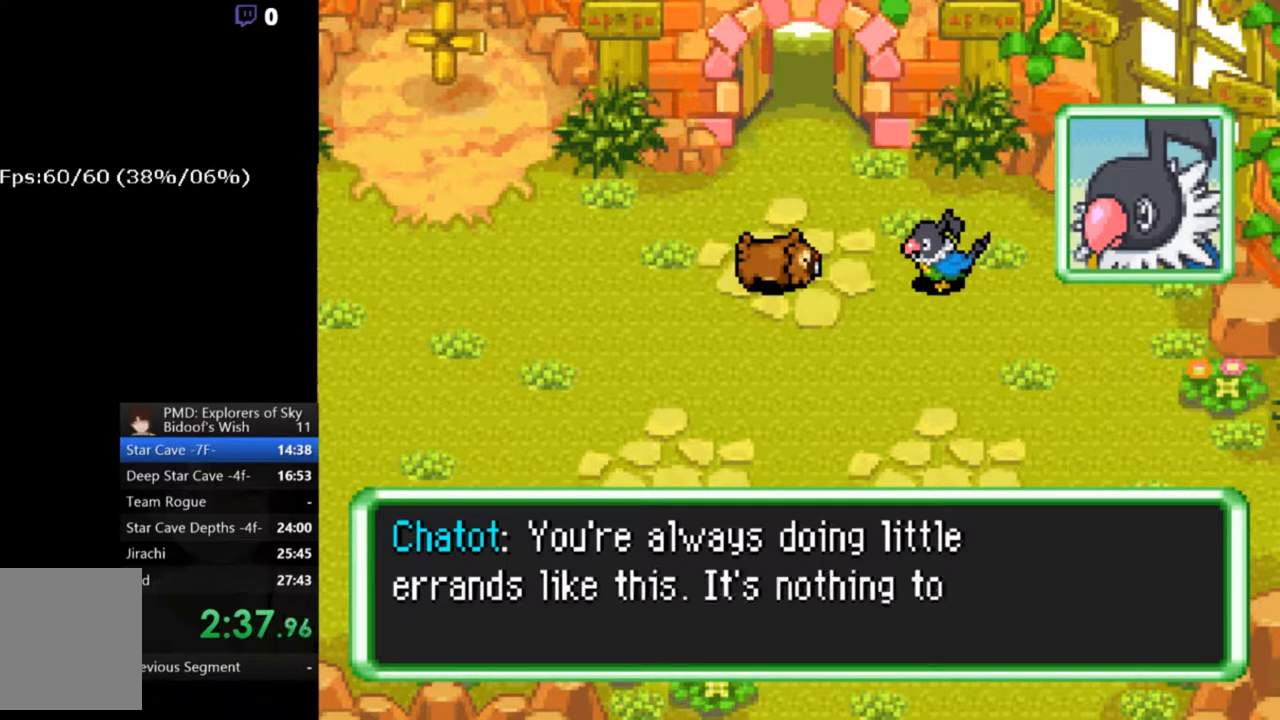
{"buttons": ["A"], "left_stick": "center", "right_stick": "center", "button_events": []}